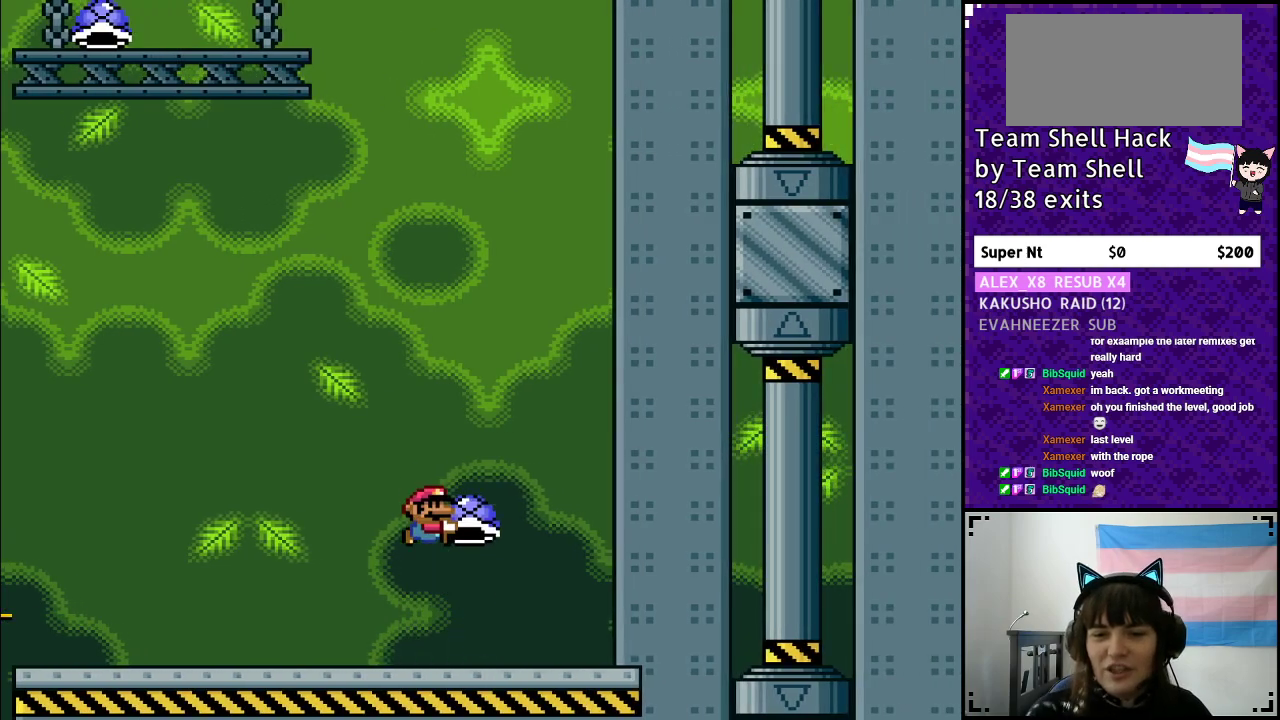
Gameplay with a controller (Nintendo layout); each line is a JSON object with the inputs held at the frame after it. "events" lists button and stick changes between this image and that frame as [ms after this image, input, new state], when the widget could be followed in between. Not read: L3 R3.
{"buttons": ["B", "Y", "DPAD_LEFT"], "events": [[183, "DPAD_RIGHT", "down"], [233, "Y", "up"], [317, "Y", "down"], [367, "DPAD_RIGHT", "up"], [417, "DPAD_LEFT", "down"]]}
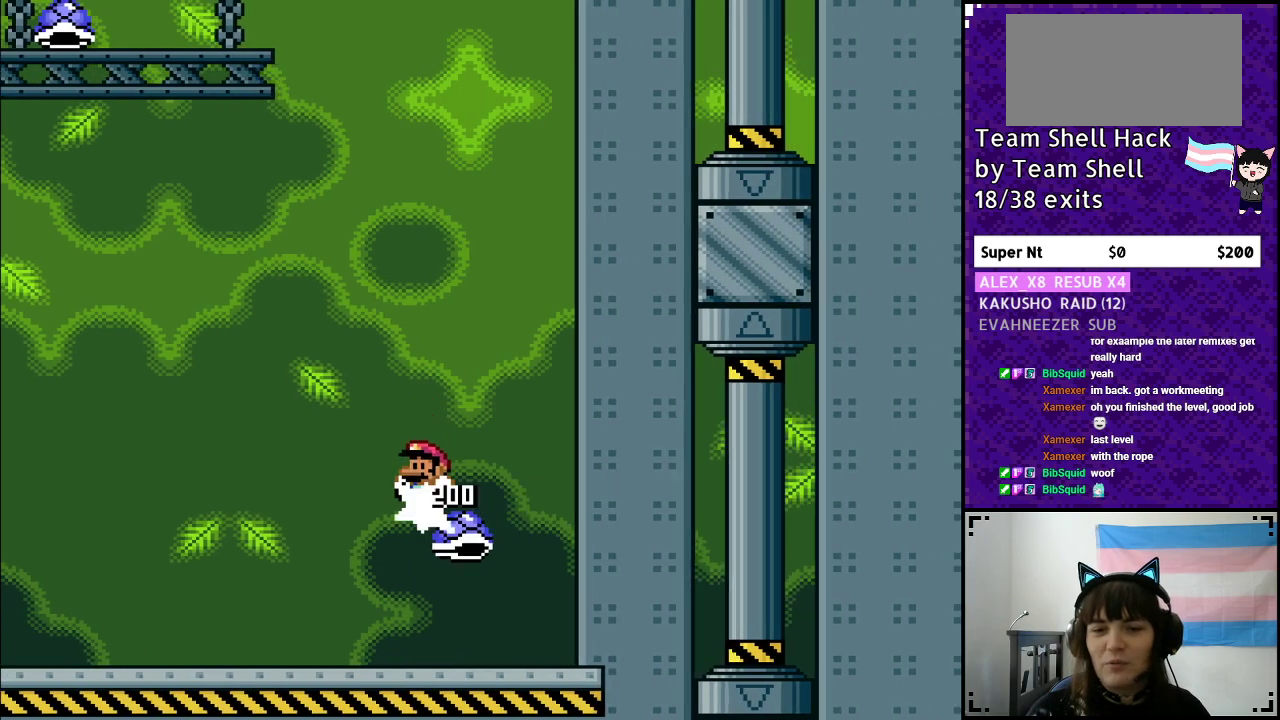
{"buttons": ["B", "Y"], "events": [[133, "B", "up"], [217, "B", "down"], [467, "DPAD_LEFT", "up"]]}
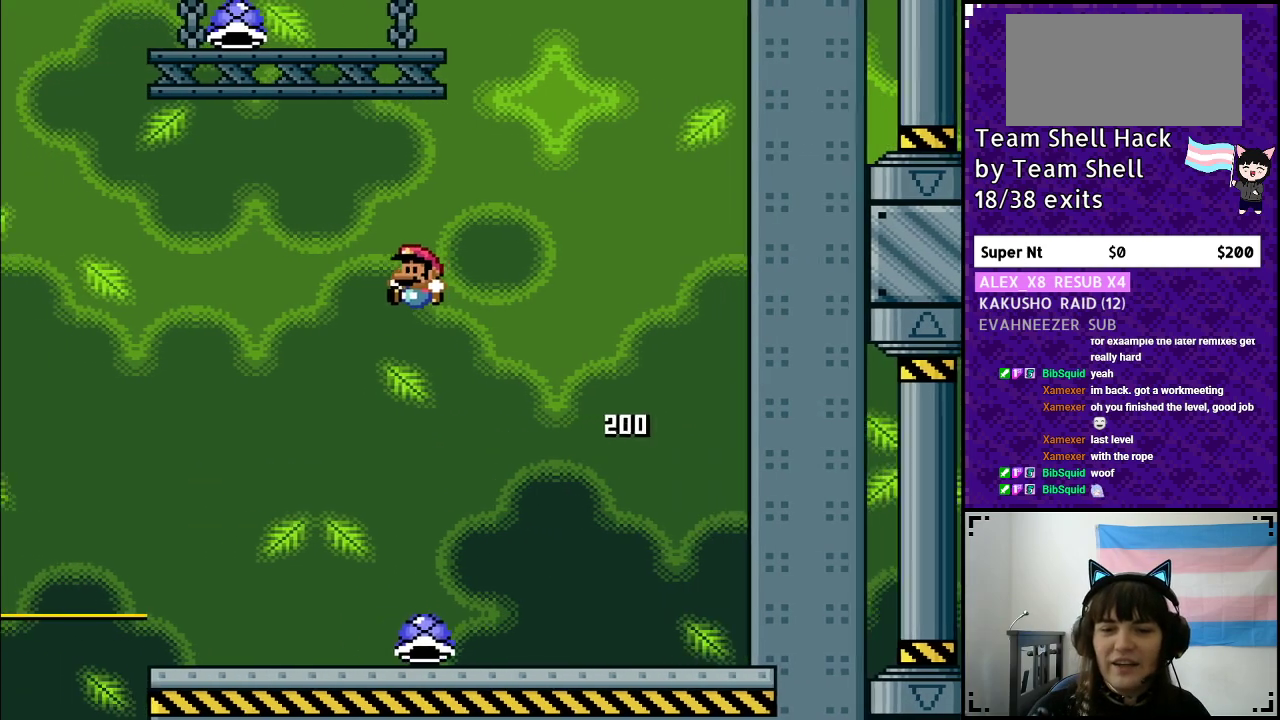
{"buttons": ["Y", "DPAD_RIGHT"], "events": [[17, "B", "up"], [133, "DPAD_RIGHT", "down"]]}
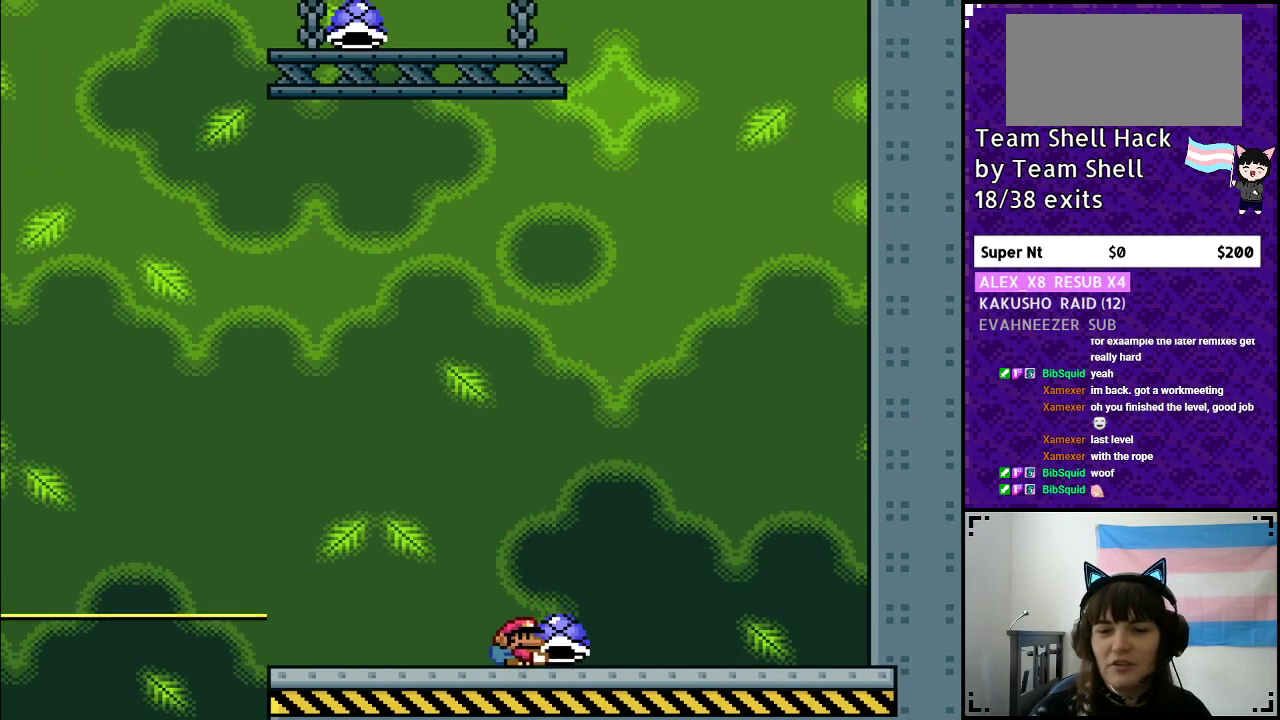
{"buttons": ["B", "Y", "DPAD_LEFT"], "events": [[117, "DPAD_RIGHT", "up"], [167, "B", "down"], [417, "DPAD_LEFT", "down"]]}
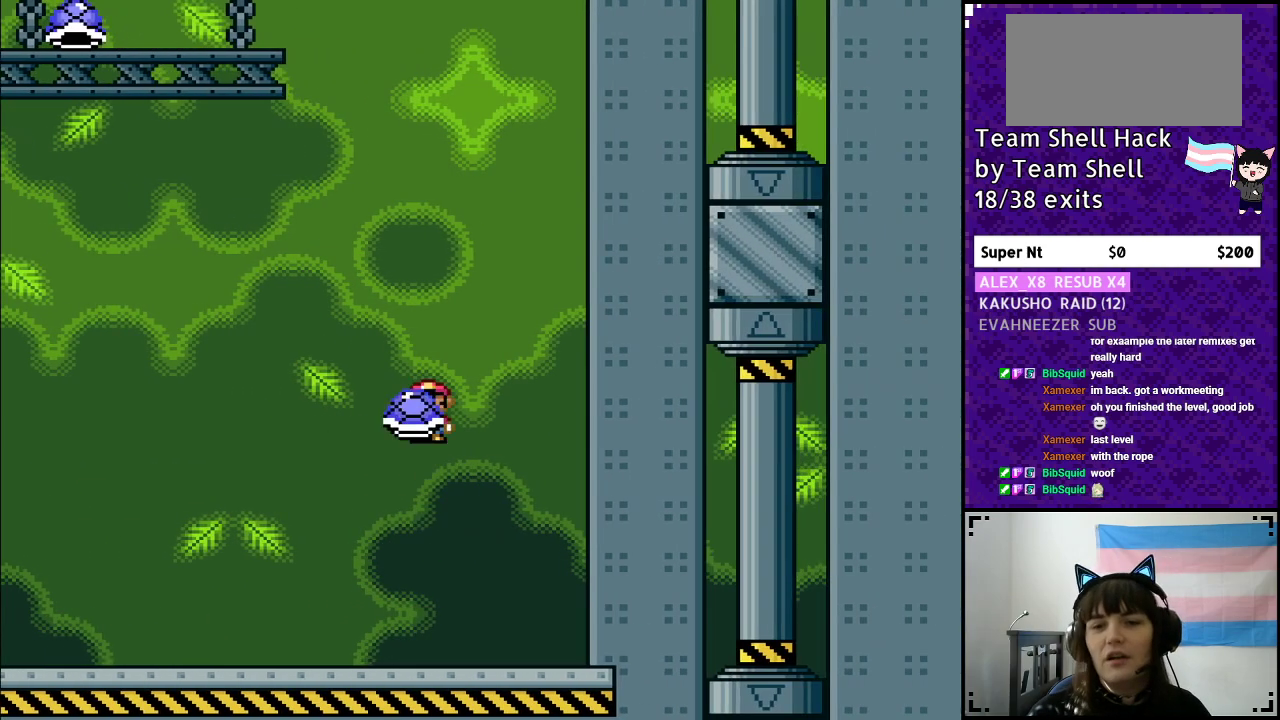
{"buttons": ["Y", "DPAD_LEFT"], "events": [[33, "B", "up"], [83, "Y", "up"], [117, "Y", "down"]]}
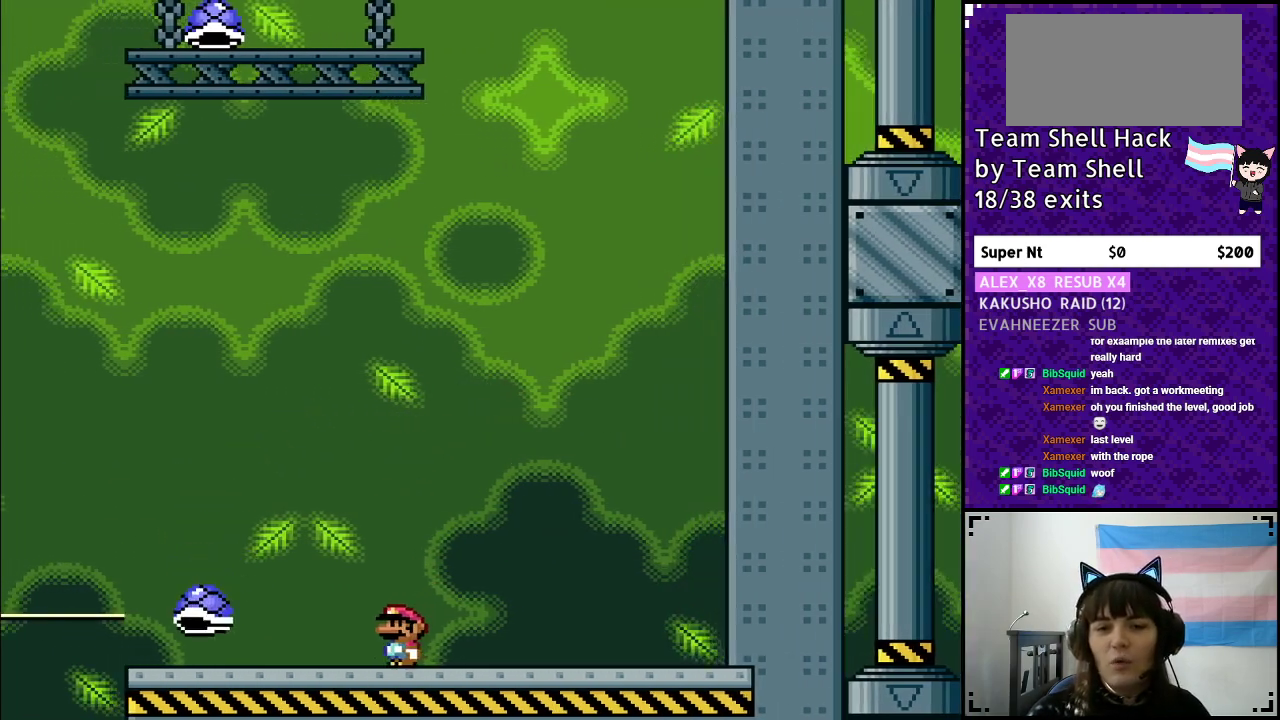
{"buttons": [], "events": [[83, "B", "down"], [317, "B", "up"], [317, "DPAD_LEFT", "up"], [483, "Y", "up"]]}
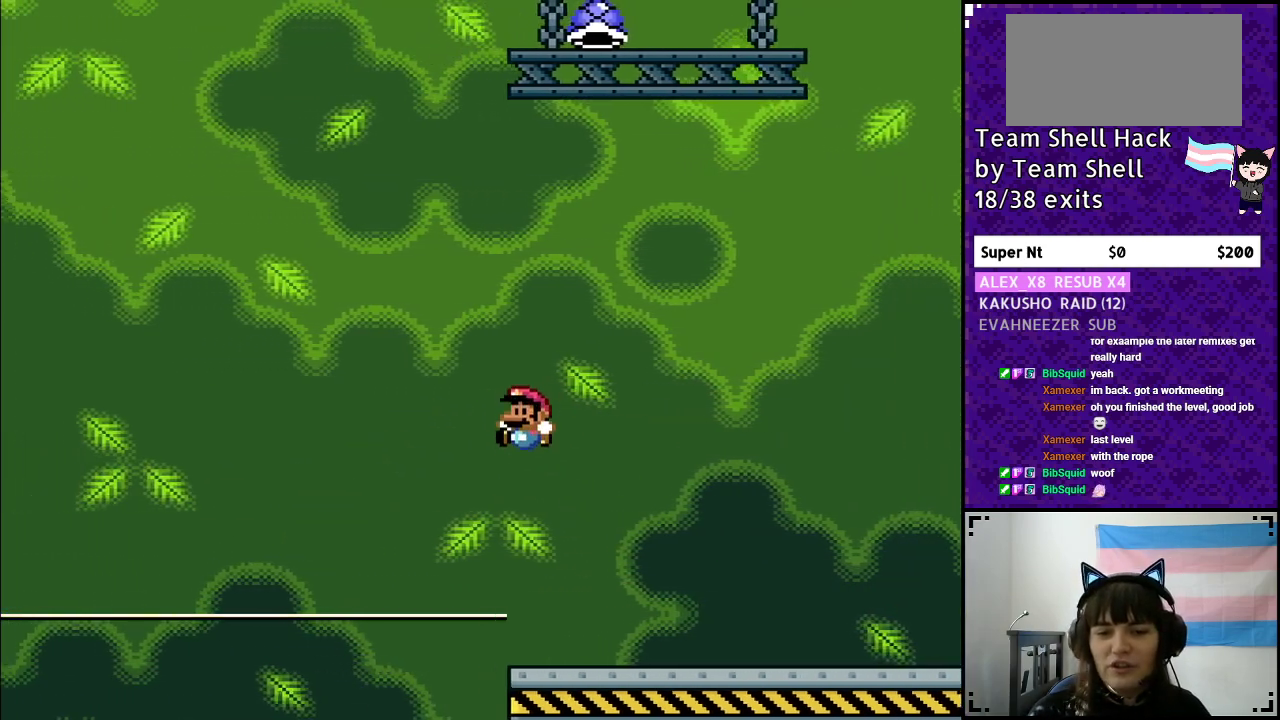
{"buttons": [], "events": []}
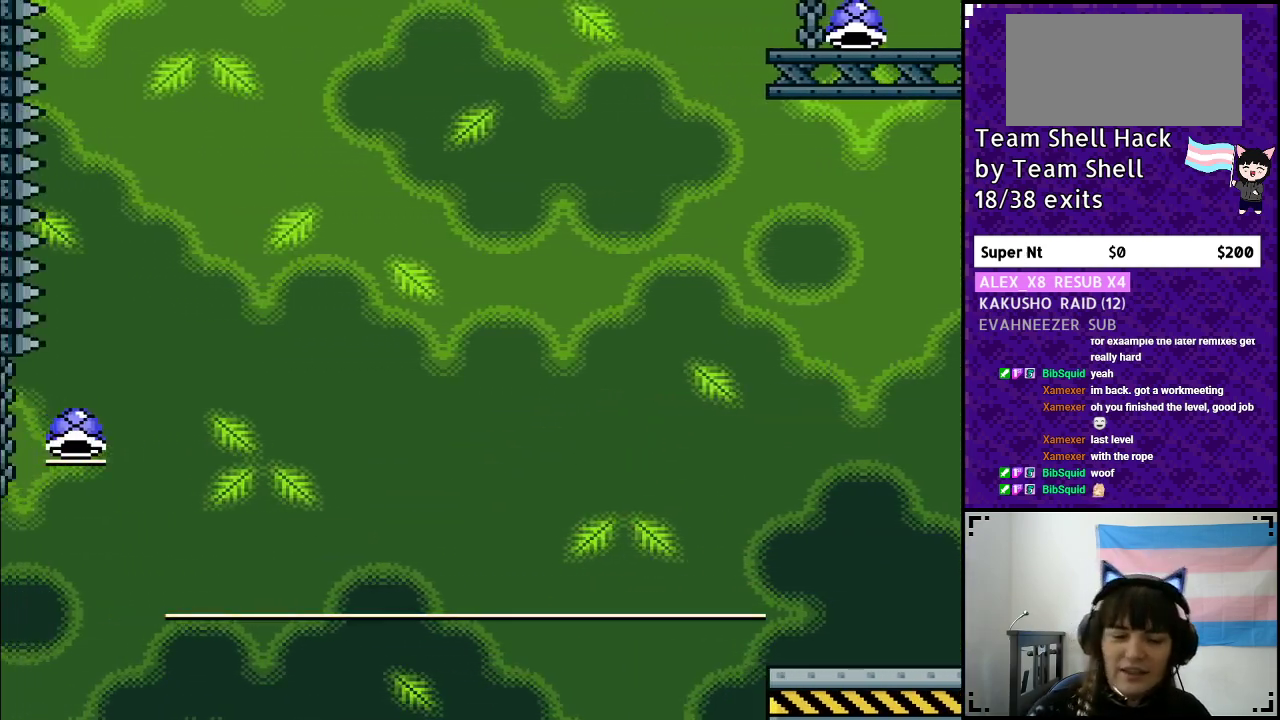
{"buttons": [], "events": []}
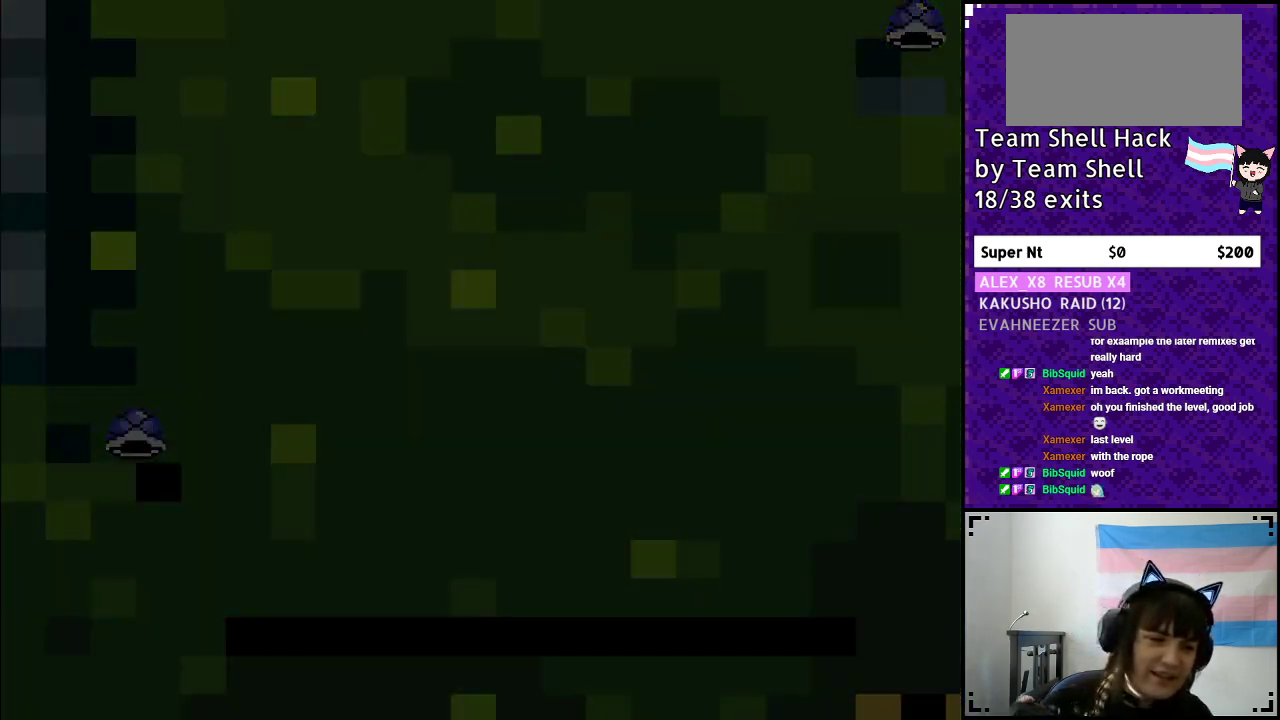
{"buttons": [], "events": []}
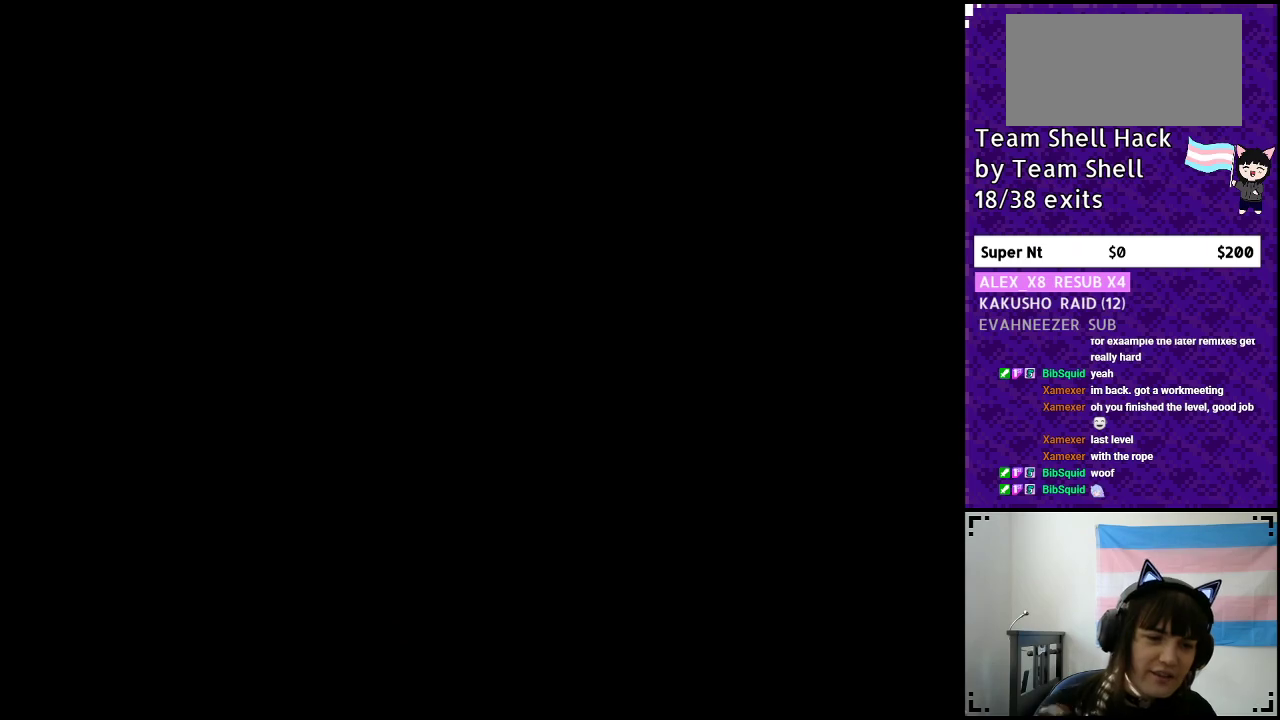
{"buttons": [], "events": []}
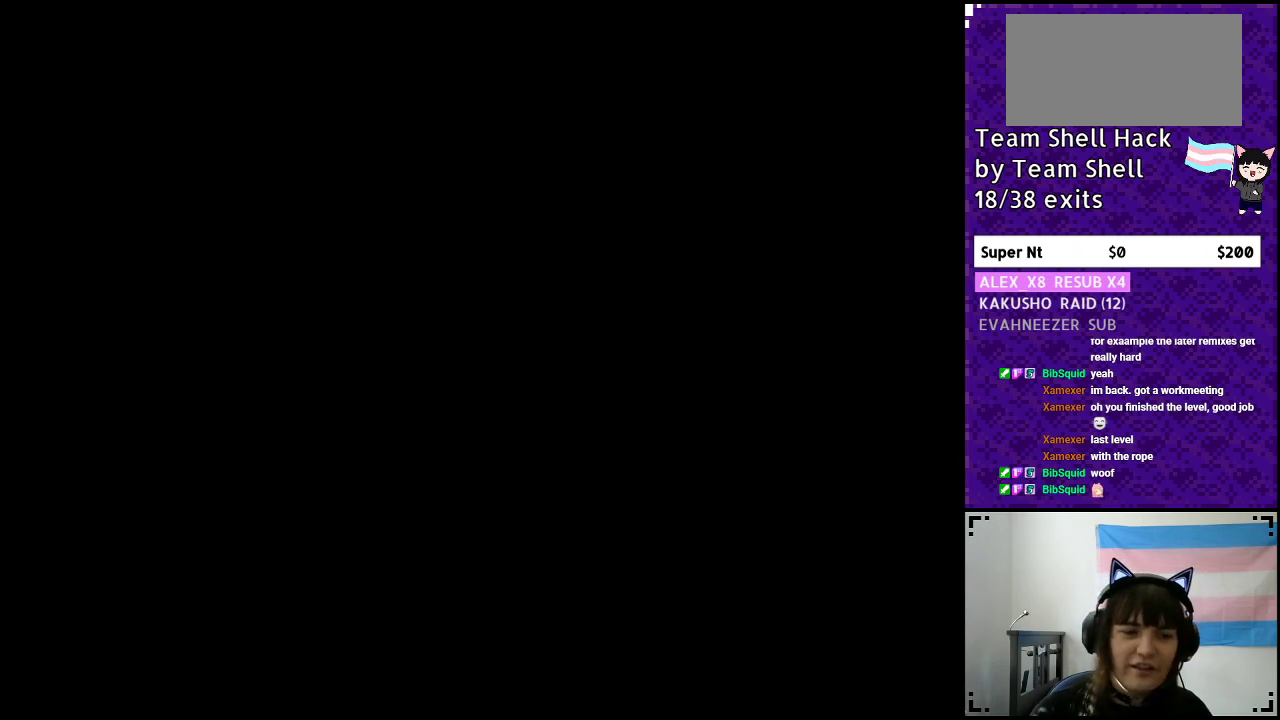
{"buttons": [], "events": []}
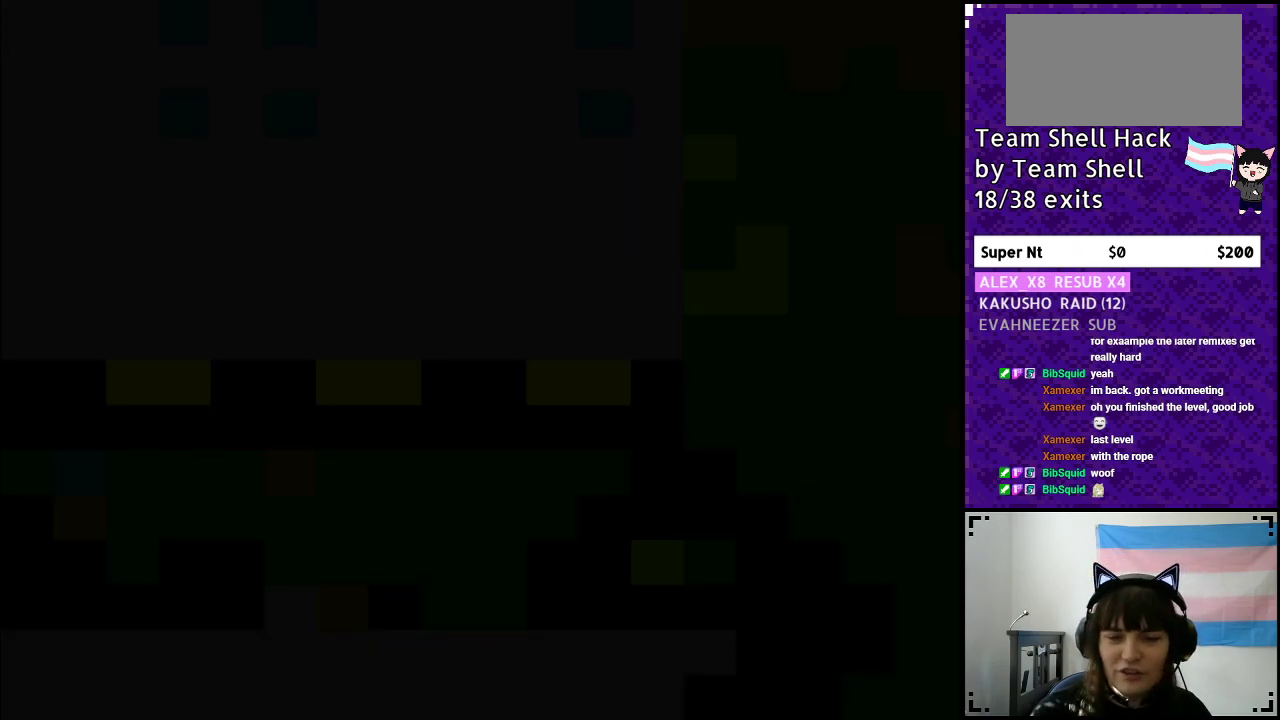
{"buttons": ["Y", "DPAD_RIGHT"], "events": [[183, "Y", "down"], [383, "DPAD_RIGHT", "down"]]}
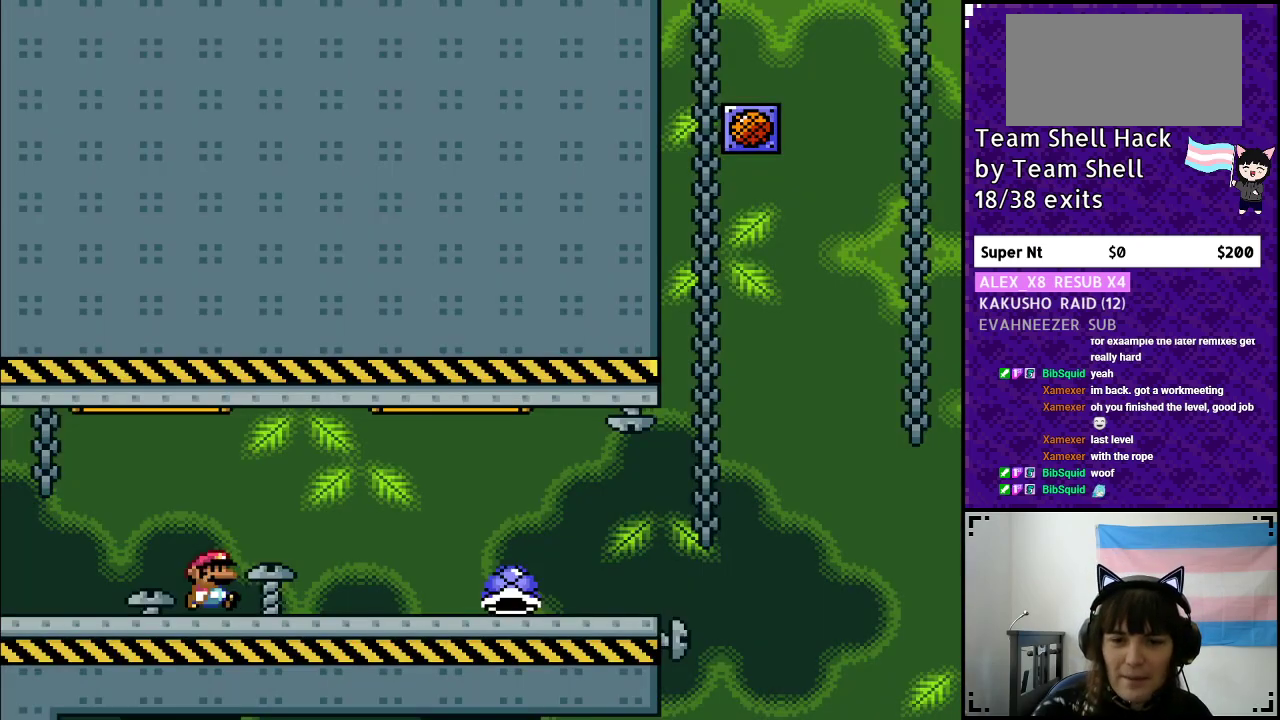
{"buttons": ["Y", "DPAD_RIGHT"], "events": []}
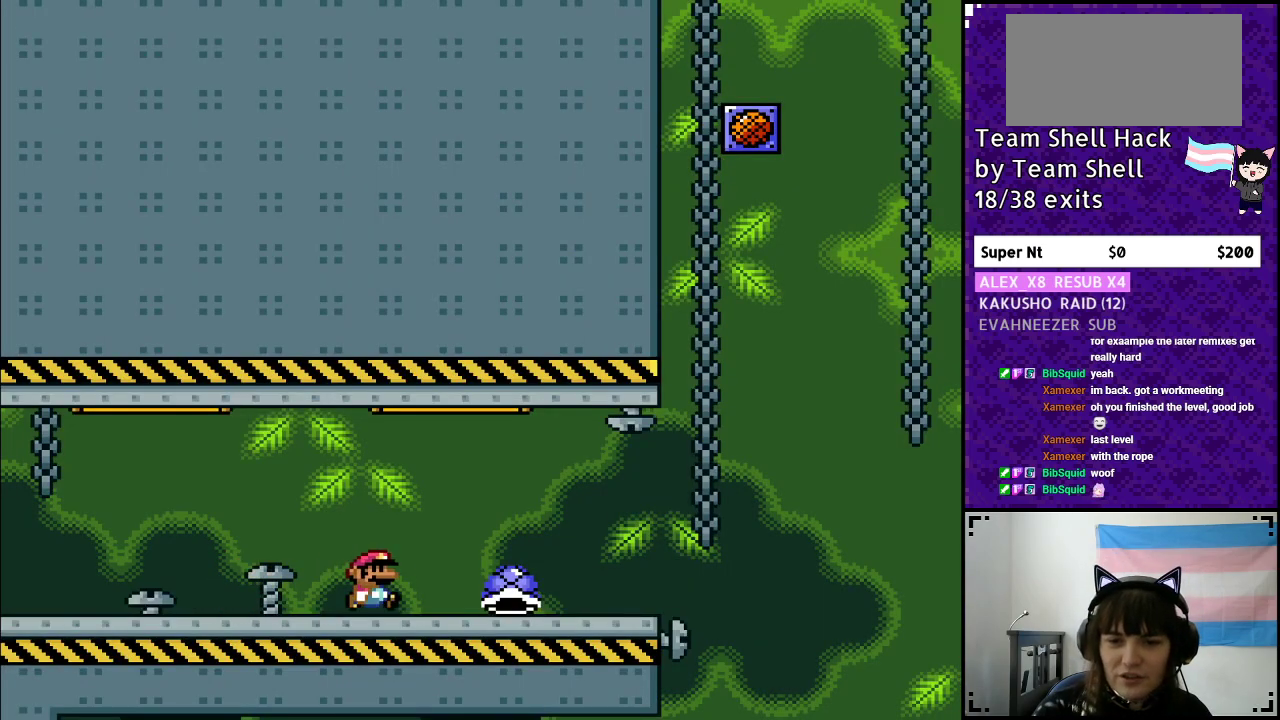
{"buttons": ["Y", "DPAD_RIGHT"], "events": []}
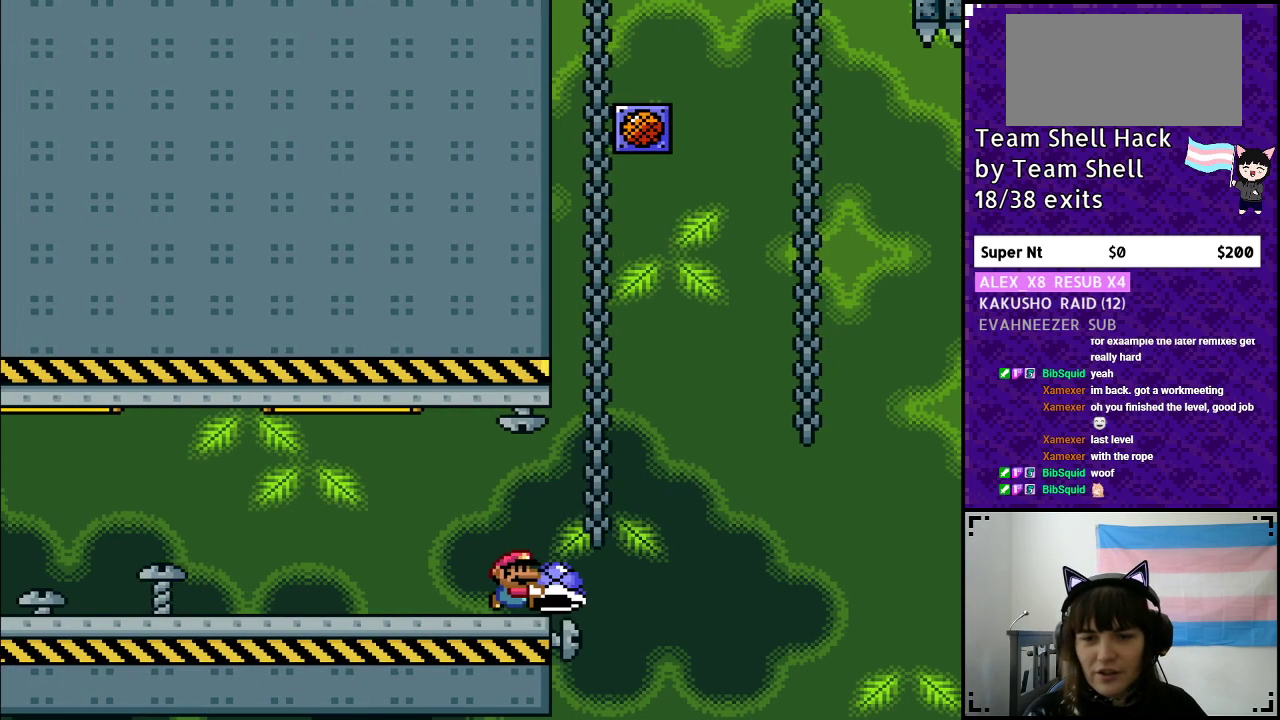
{"buttons": ["B"], "events": [[33, "B", "down"], [183, "DPAD_RIGHT", "up"], [317, "DPAD_LEFT", "down"], [433, "DPAD_LEFT", "up"], [467, "Y", "up"]]}
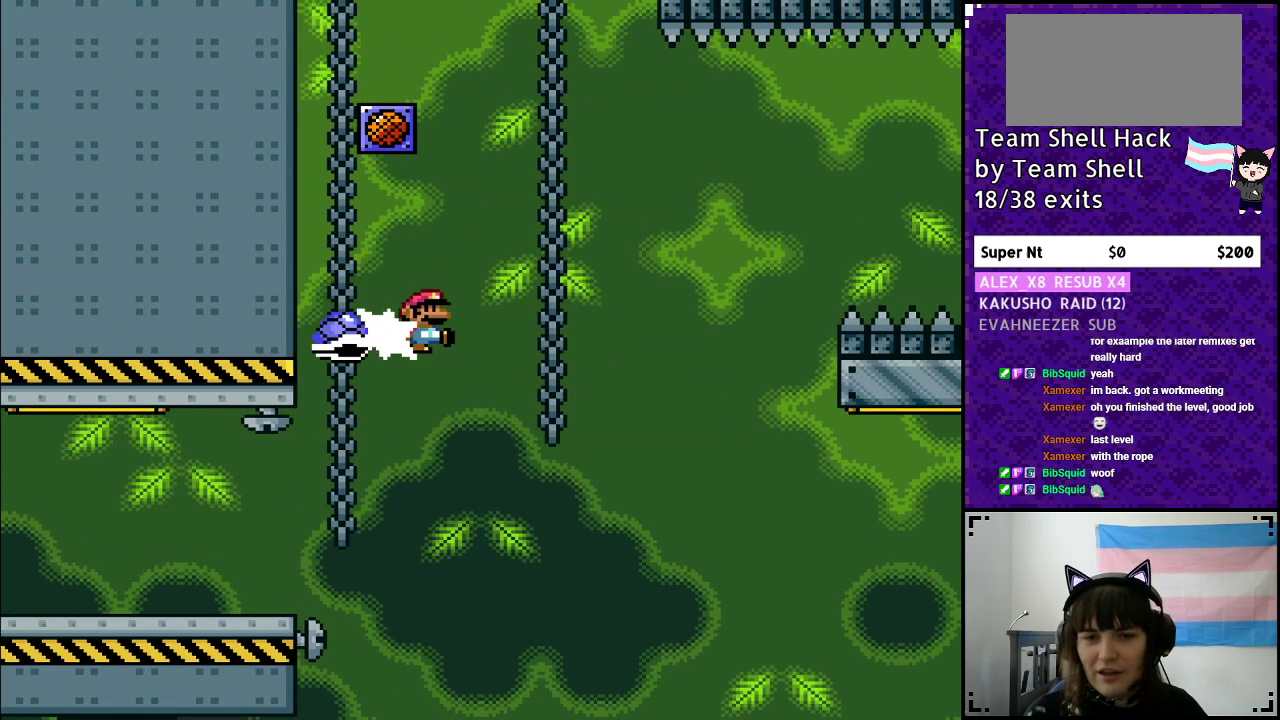
{"buttons": ["B", "Y", "DPAD_RIGHT"], "events": [[17, "DPAD_RIGHT", "down"], [50, "Y", "down"]]}
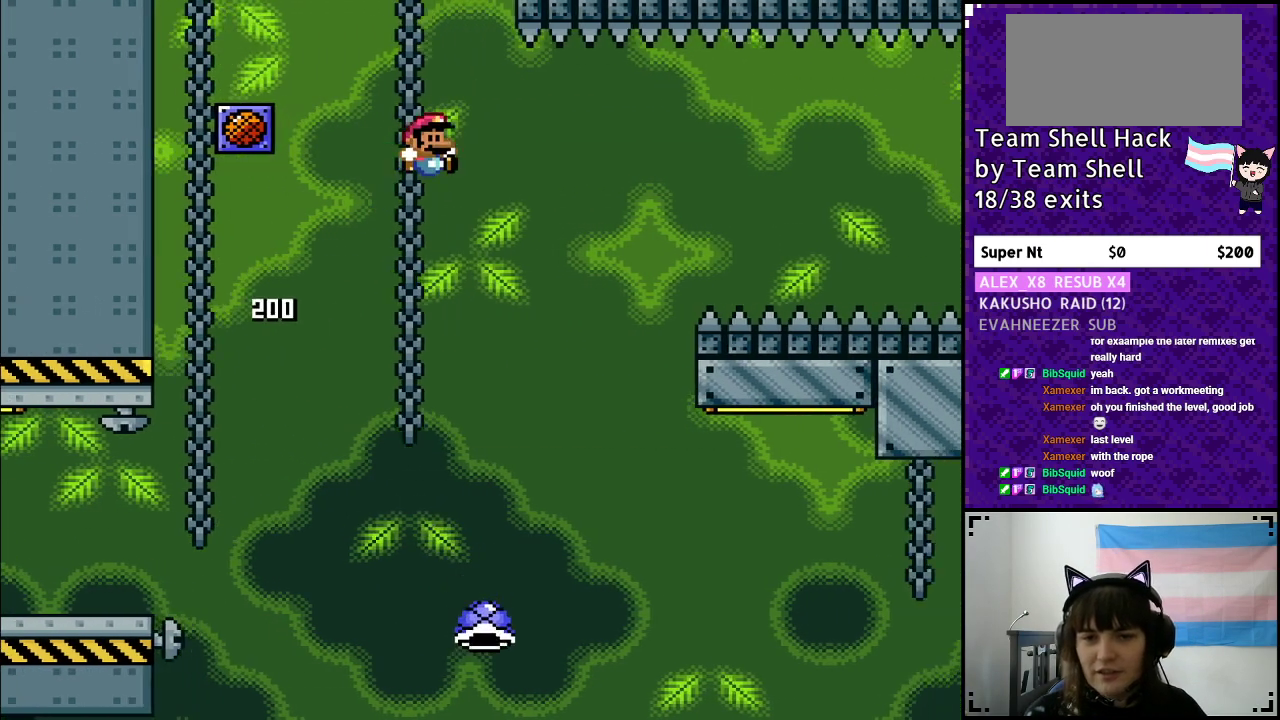
{"buttons": ["Y", "DPAD_RIGHT"], "events": [[400, "B", "up"]]}
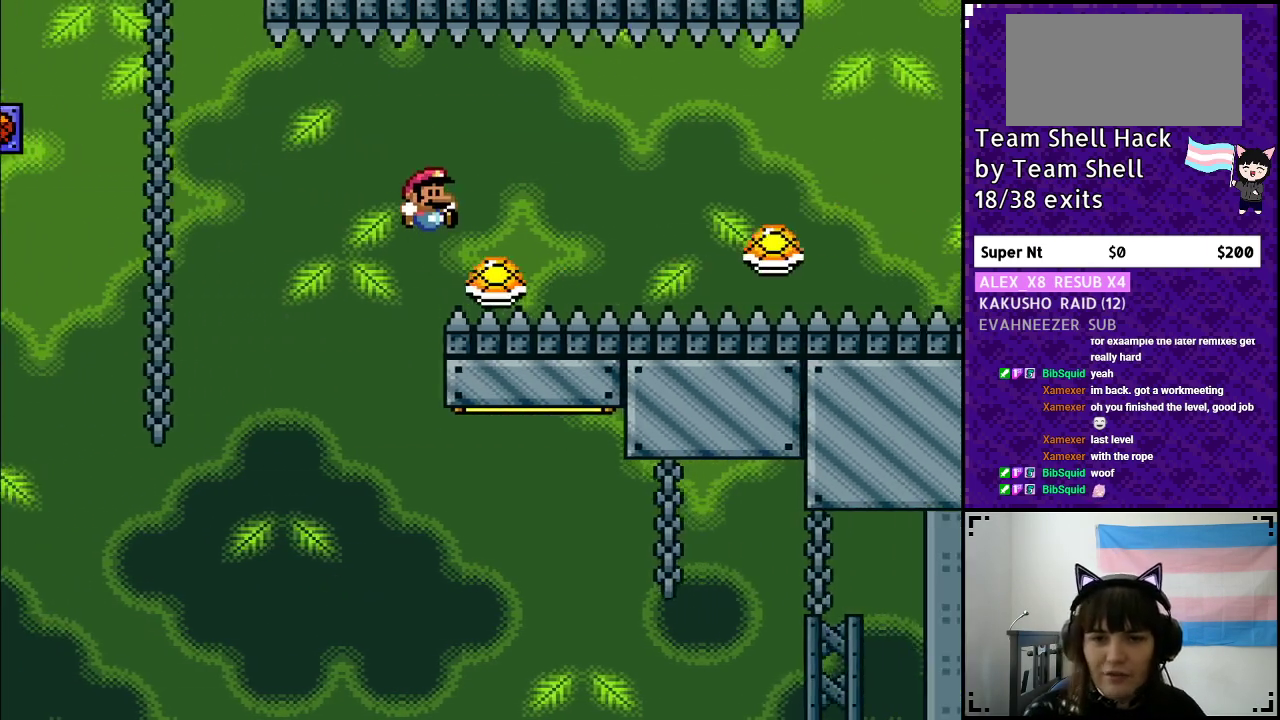
{"buttons": ["B", "Y", "DPAD_RIGHT"], "events": [[433, "B", "down"]]}
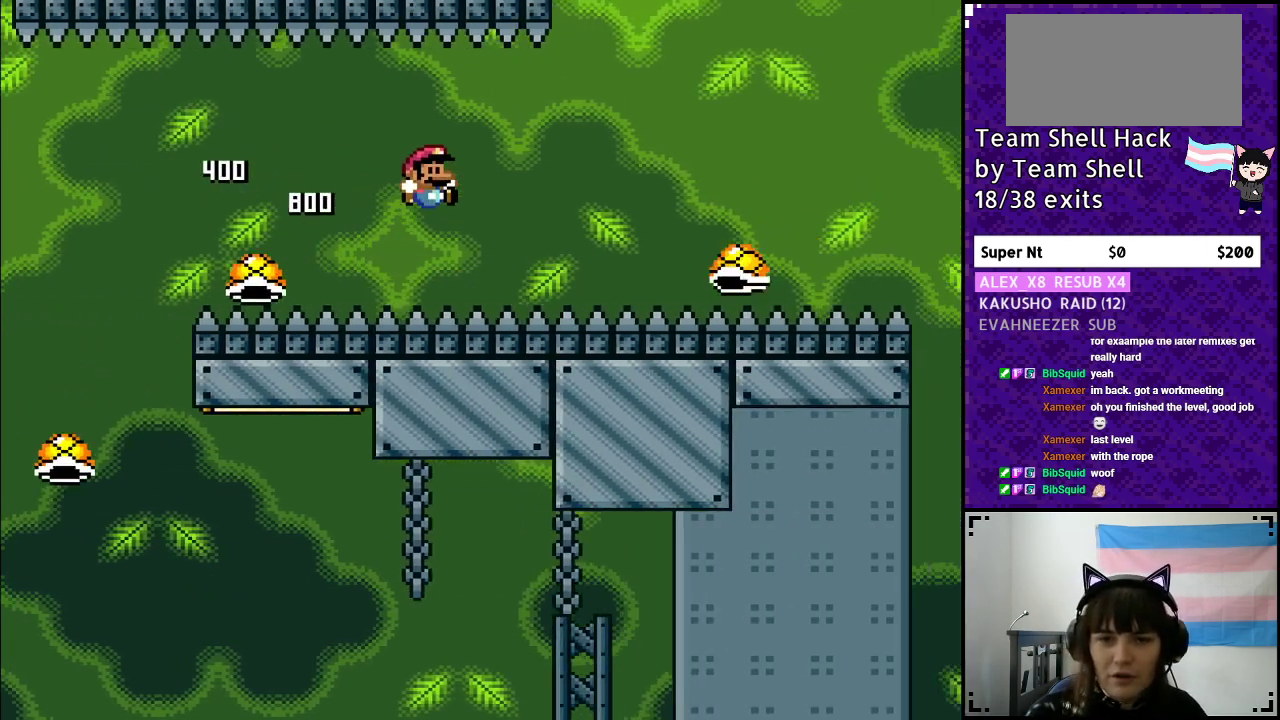
{"buttons": ["B", "Y", "DPAD_RIGHT"], "events": []}
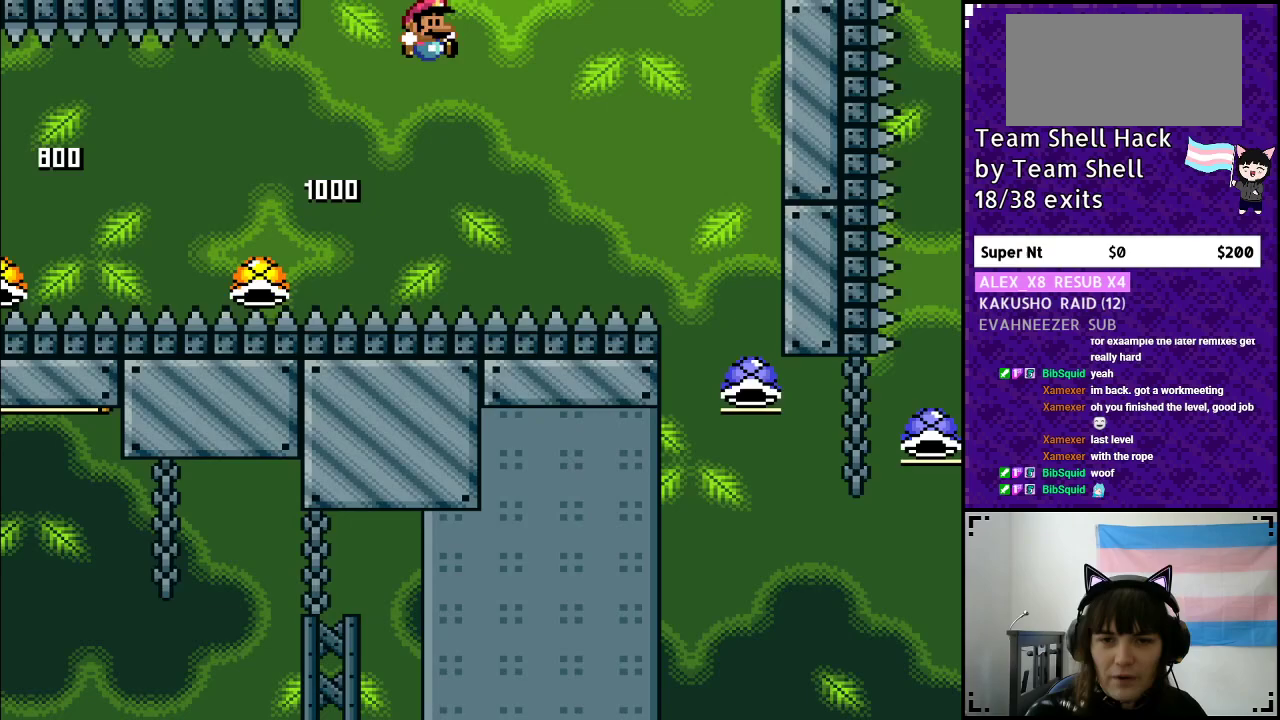
{"buttons": ["B", "Y", "DPAD_RIGHT"], "events": []}
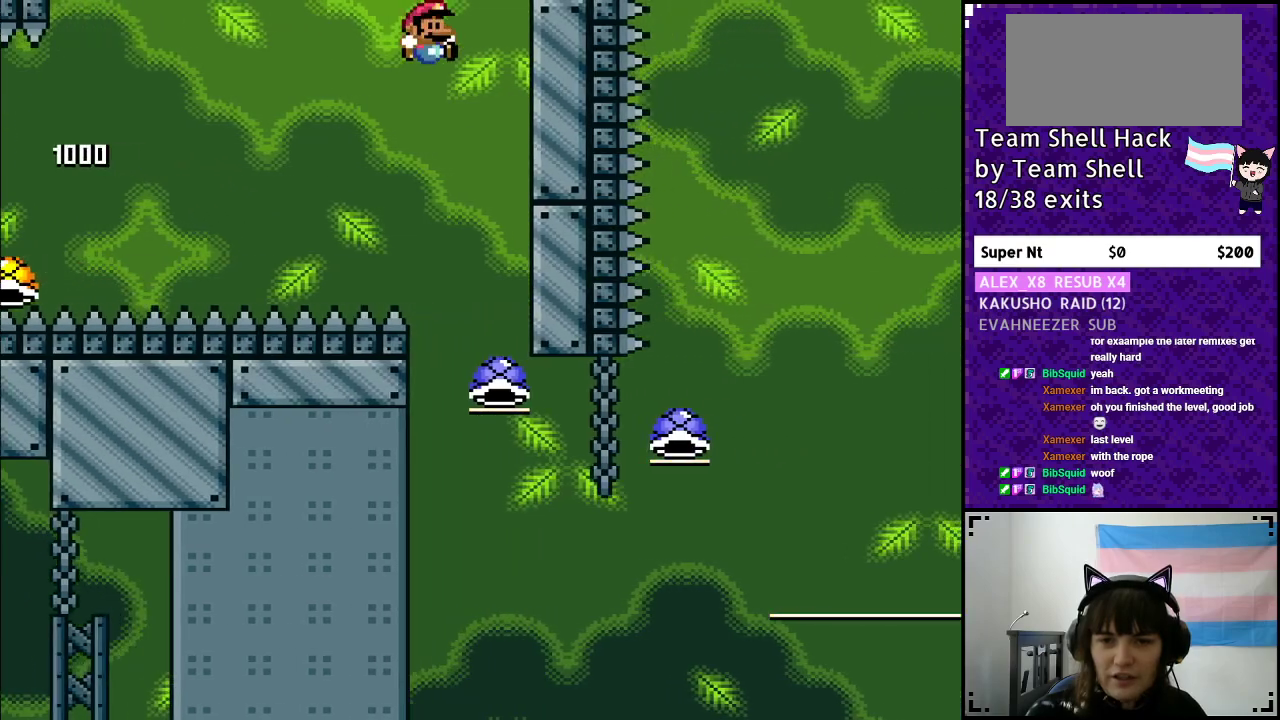
{"buttons": ["B", "DPAD_RIGHT"], "events": [[383, "Y", "up"]]}
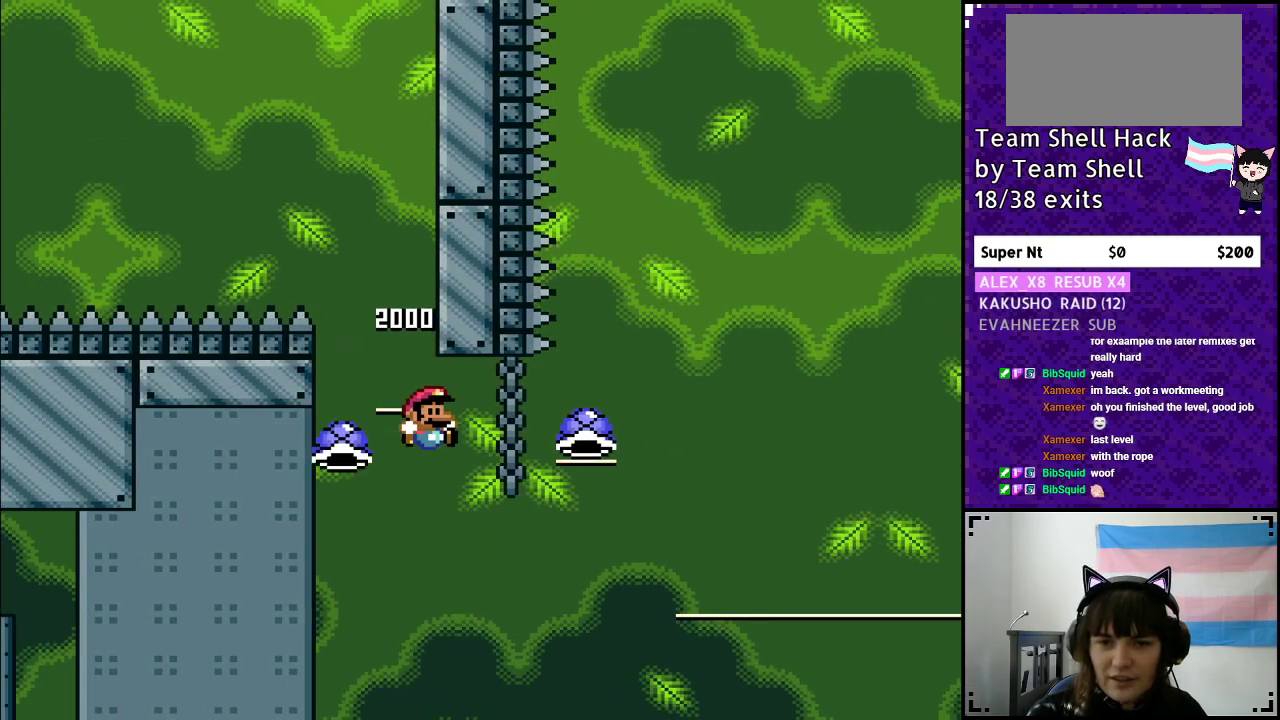
{"buttons": ["B", "Y", "DPAD_UP"], "events": [[100, "Y", "down"], [500, "DPAD_RIGHT", "up"], [500, "DPAD_UP", "down"]]}
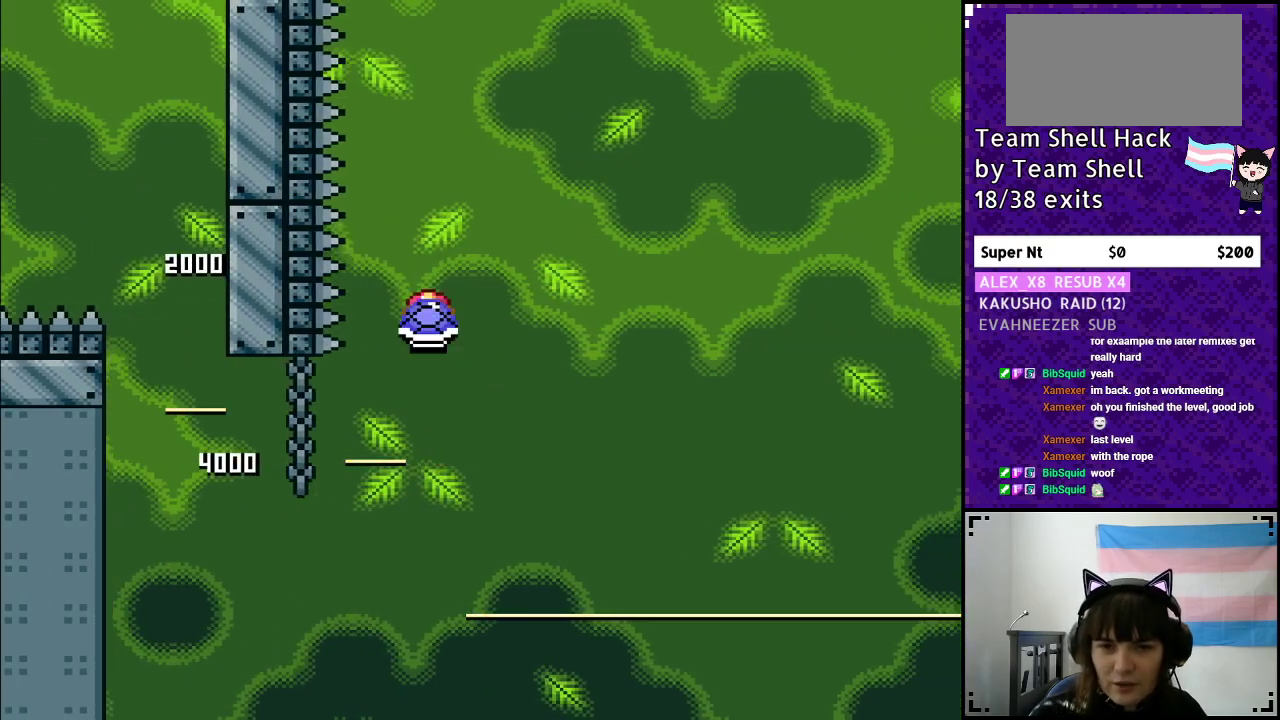
{"buttons": ["B", "Y", "DPAD_RIGHT"], "events": [[17, "DPAD_LEFT", "down"], [17, "DPAD_UP", "up"], [150, "DPAD_LEFT", "up"], [167, "Y", "up"], [217, "DPAD_RIGHT", "down"], [217, "Y", "down"]]}
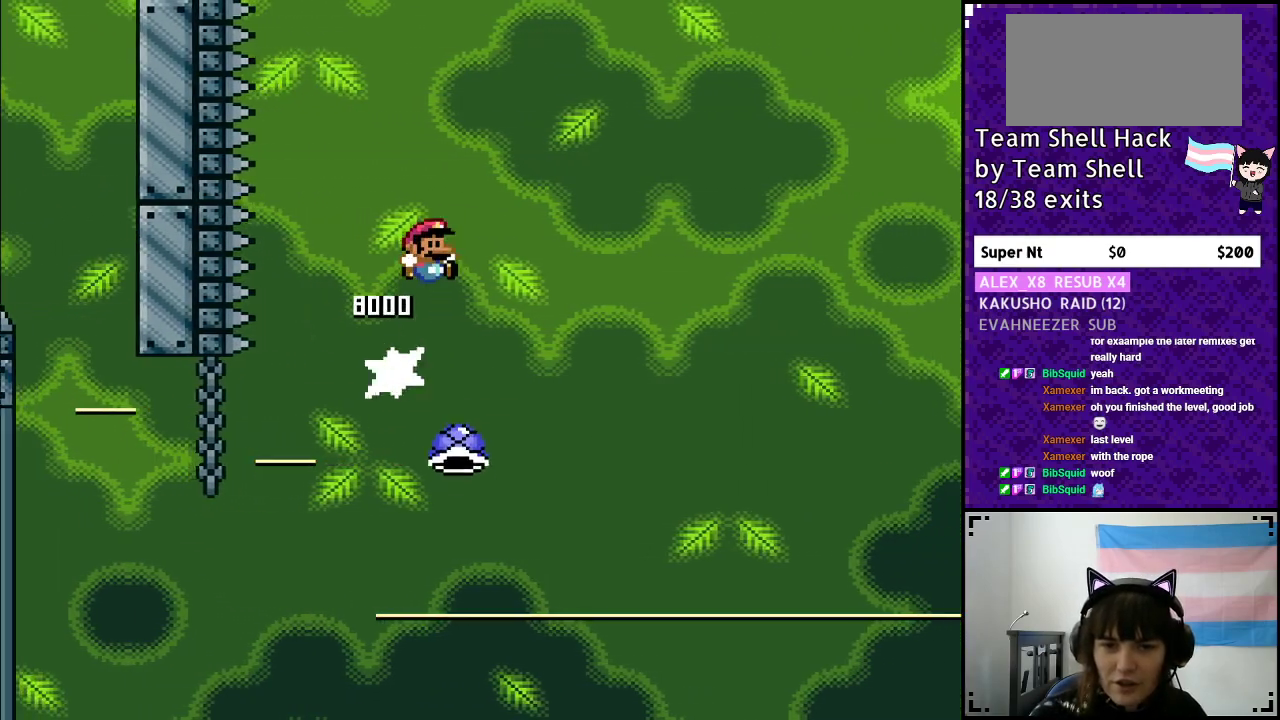
{"buttons": ["B", "Y", "DPAD_RIGHT"], "events": []}
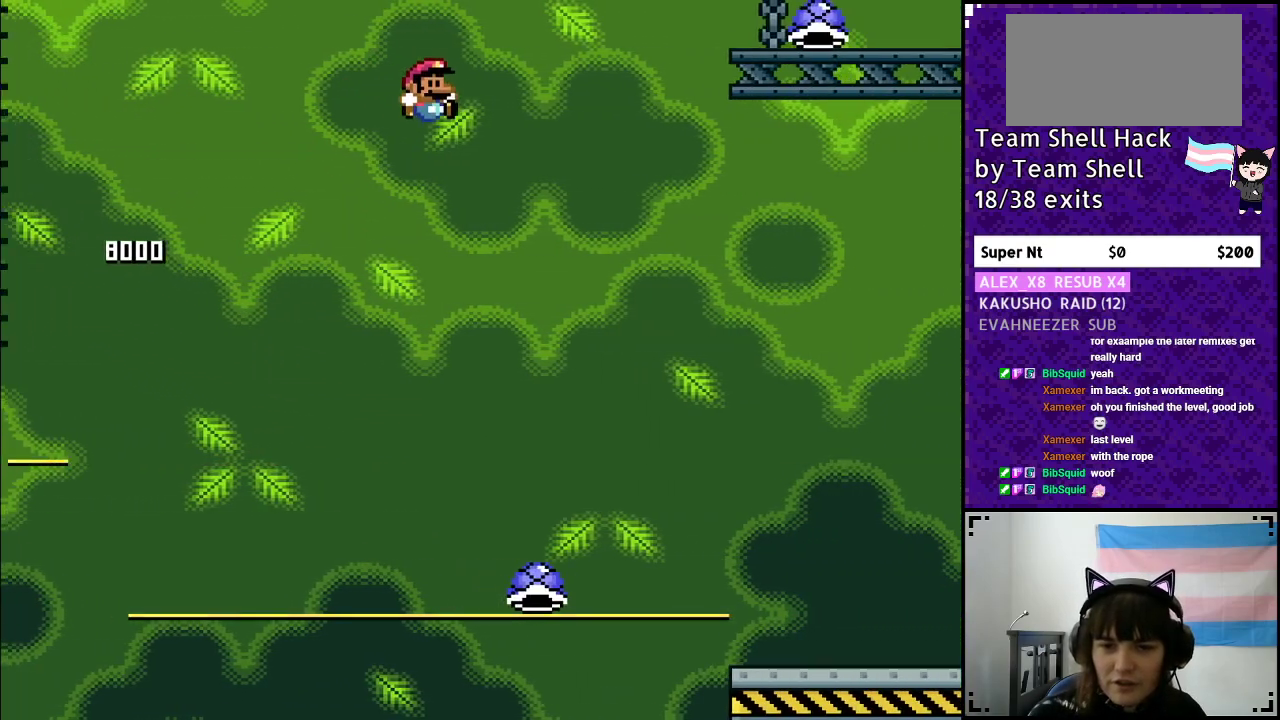
{"buttons": ["B", "Y", "DPAD_RIGHT"], "events": []}
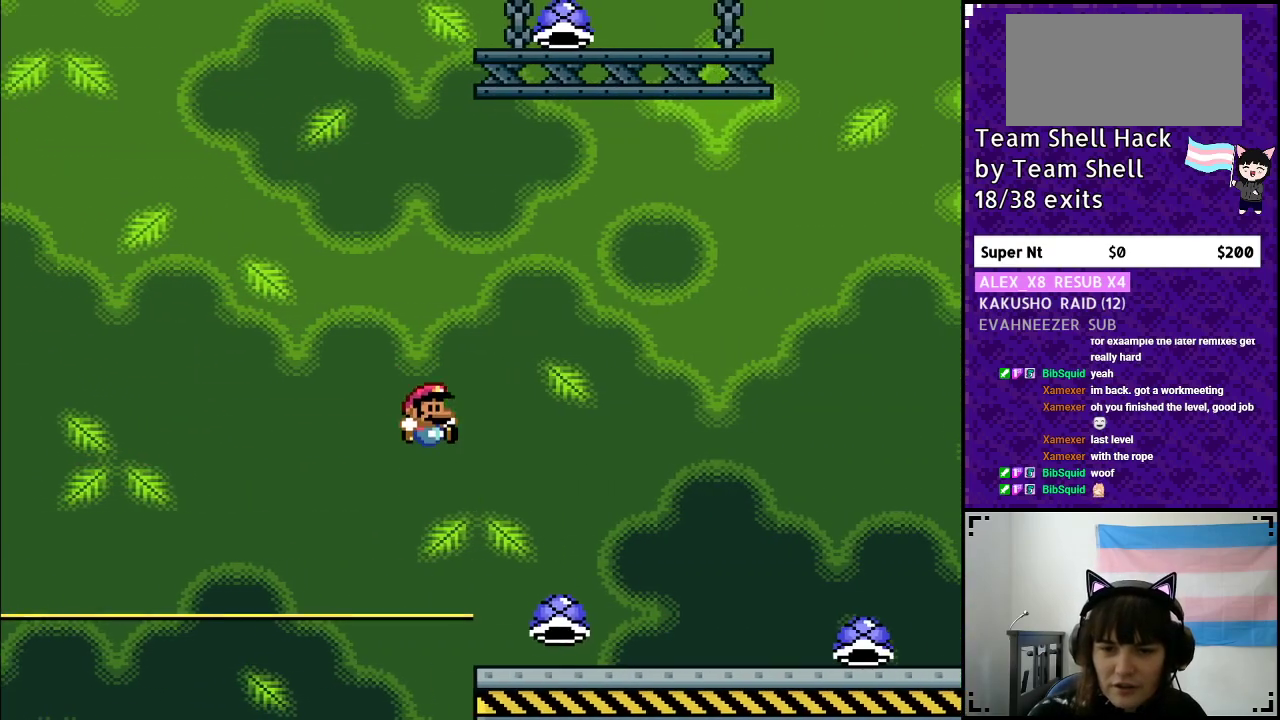
{"buttons": ["Y", "DPAD_LEFT"], "events": [[117, "B", "up"], [367, "DPAD_RIGHT", "up"], [500, "DPAD_LEFT", "down"]]}
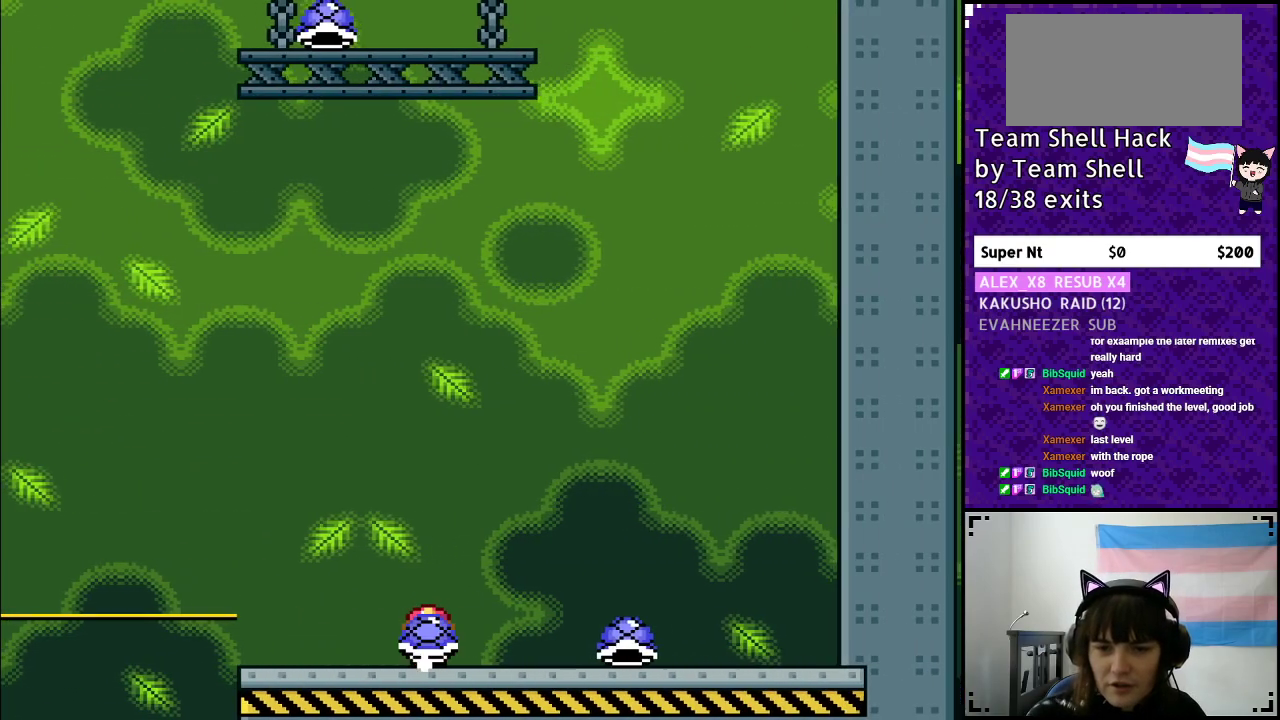
{"buttons": ["Y"], "events": [[117, "DPAD_LEFT", "up"], [217, "DPAD_RIGHT", "down"], [317, "DPAD_RIGHT", "up"]]}
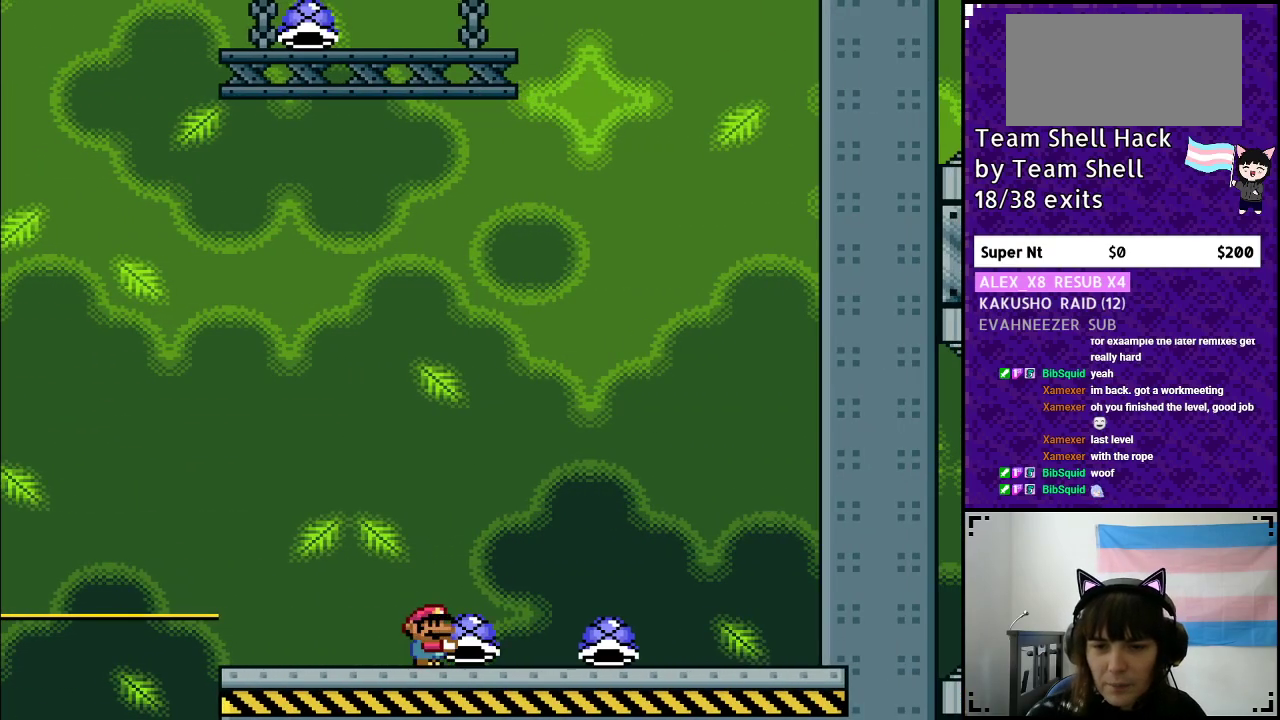
{"buttons": ["Y", "DPAD_UP", "DPAD_RIGHT"], "events": [[167, "B", "down"], [217, "DPAD_RIGHT", "down"], [283, "DPAD_UP", "down"], [483, "B", "up"]]}